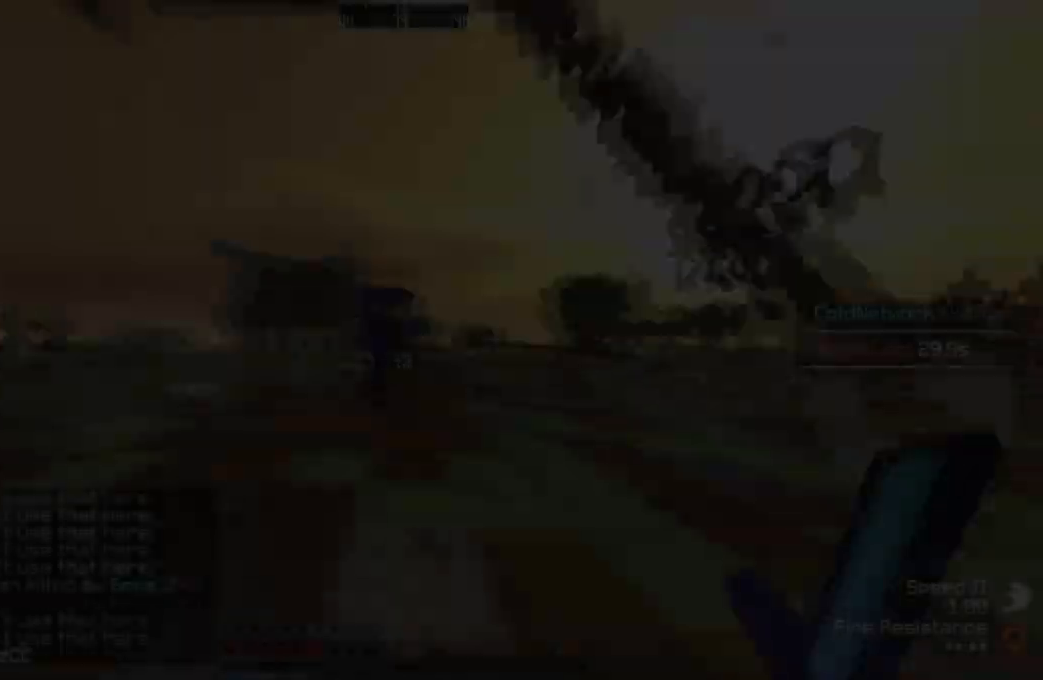
Gameplay with keyboard; each line is a JSON object with the keys held at the frame after it. "events" lists presses ("down") and releases ("up") of "a", "d", "s" and "w" between this image and that frame as [ms after this image, input, new state], when the widget could be followed in between. No other keys are recorded. Mouse input is not recorded.
{"keys": ["a", "w"], "events": [[67, "d", "down"], [434, "a", "down"], [467, "d", "up"]]}
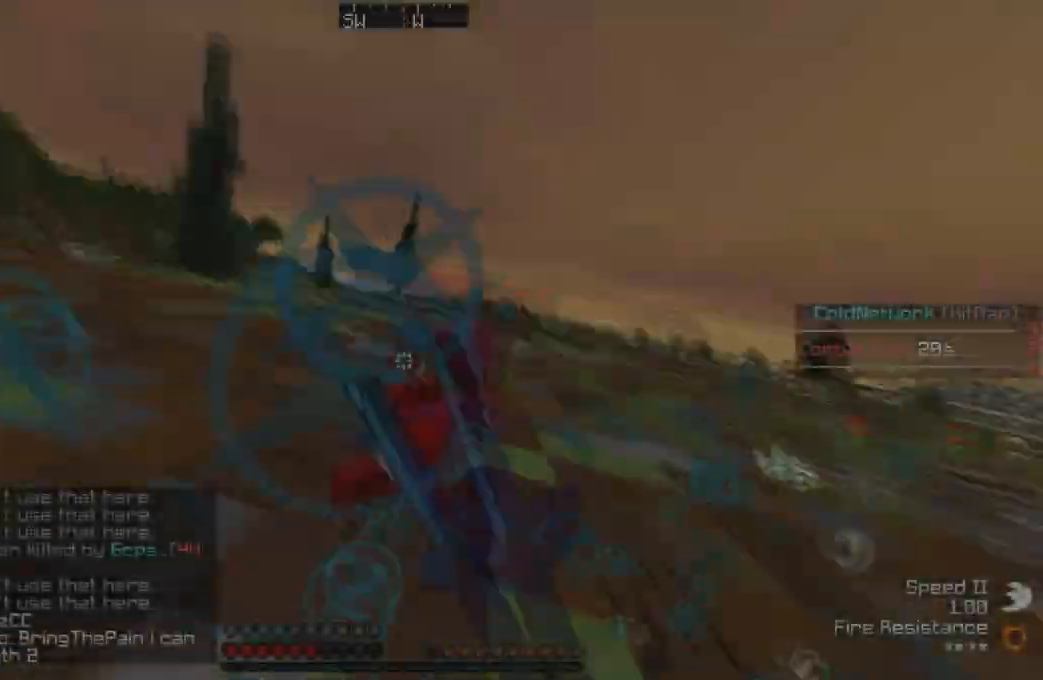
{"keys": ["w"], "events": [[468, "a", "up"]]}
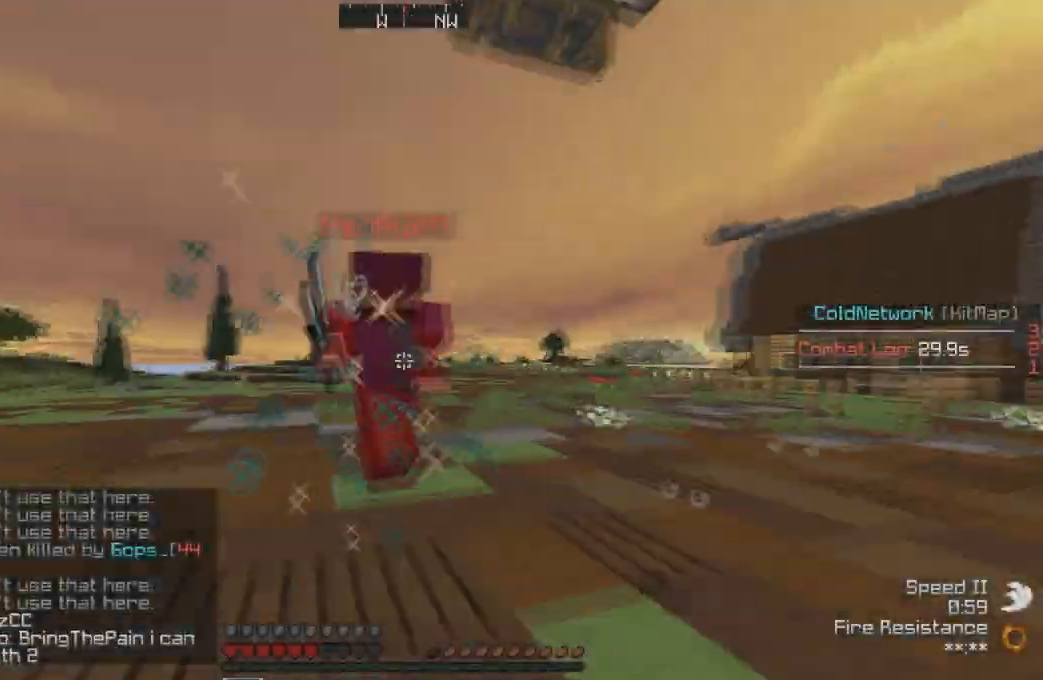
{"keys": ["a", "w"], "events": [[334, "w", "up"], [367, "a", "down"], [367, "w", "down"]]}
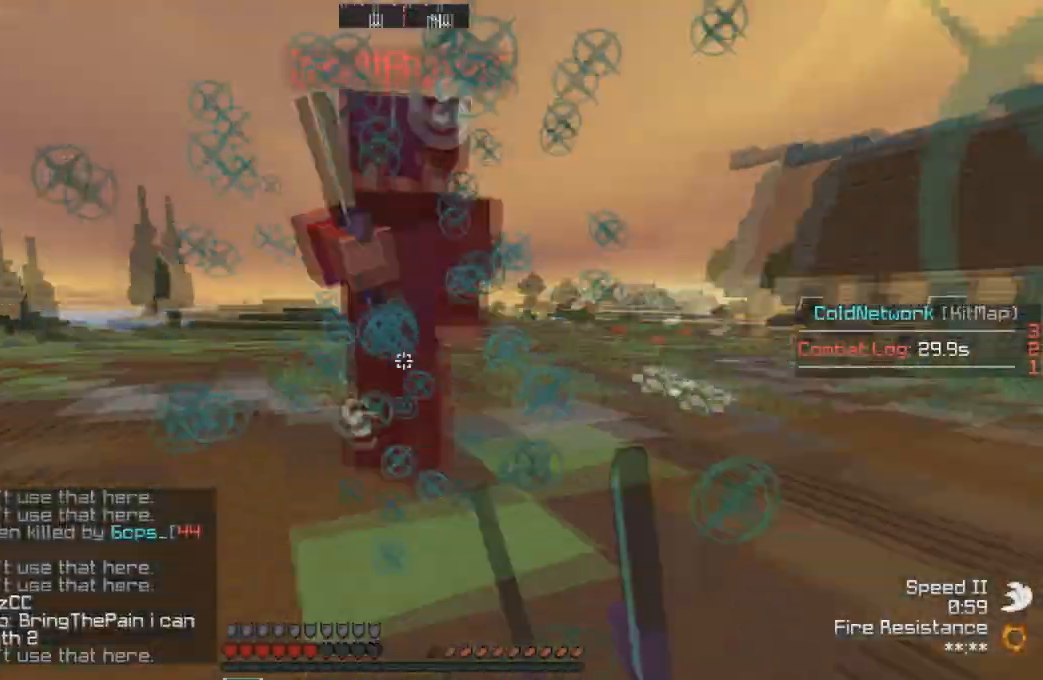
{"keys": ["a", "w"], "events": []}
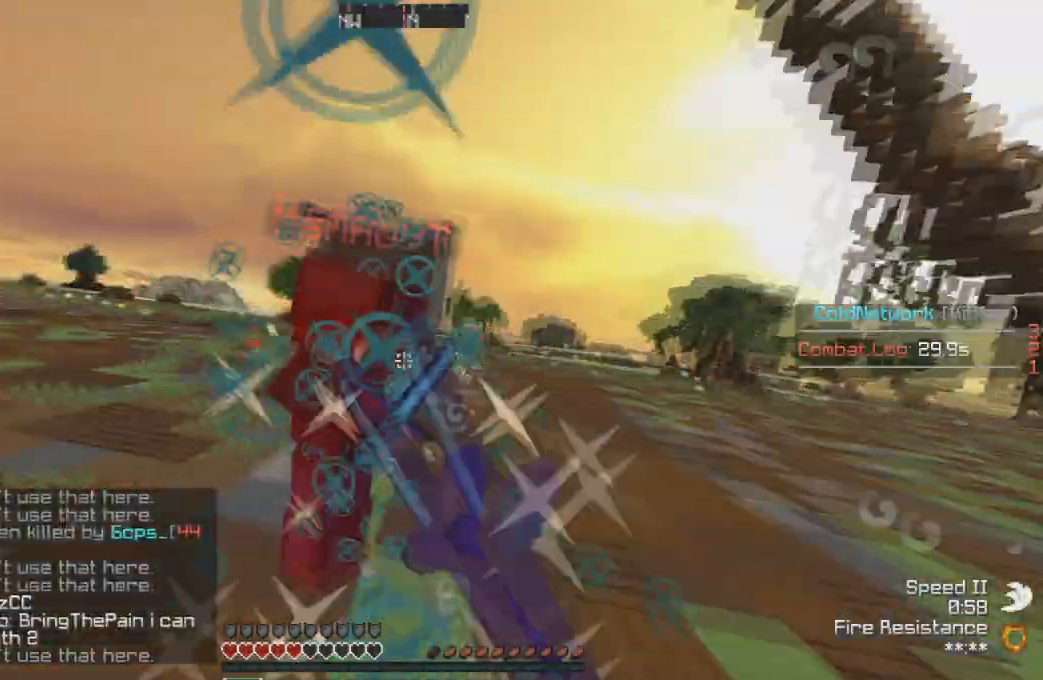
{"keys": ["w"], "events": [[334, "a", "up"]]}
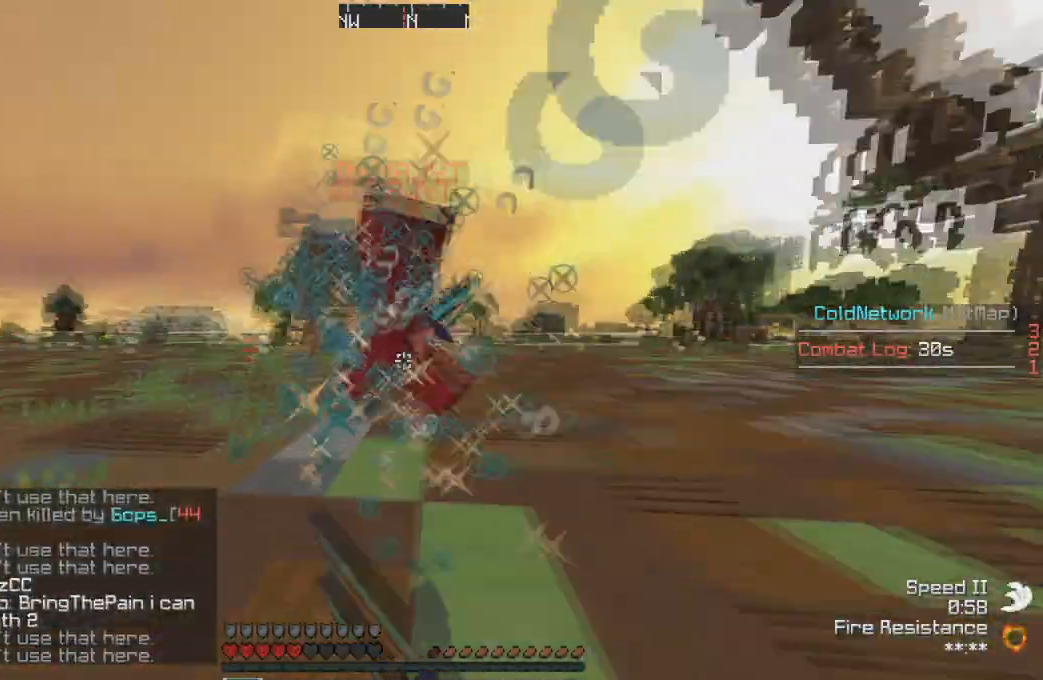
{"keys": ["w"], "events": []}
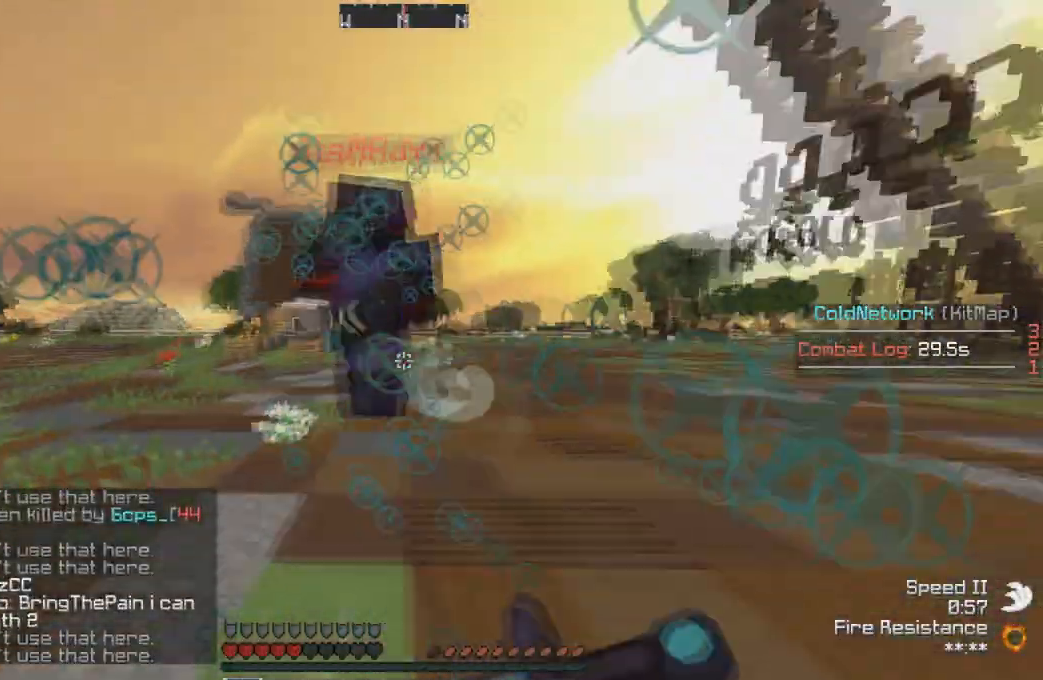
{"keys": ["w"], "events": [[33, "d", "down"], [67, "d", "up"]]}
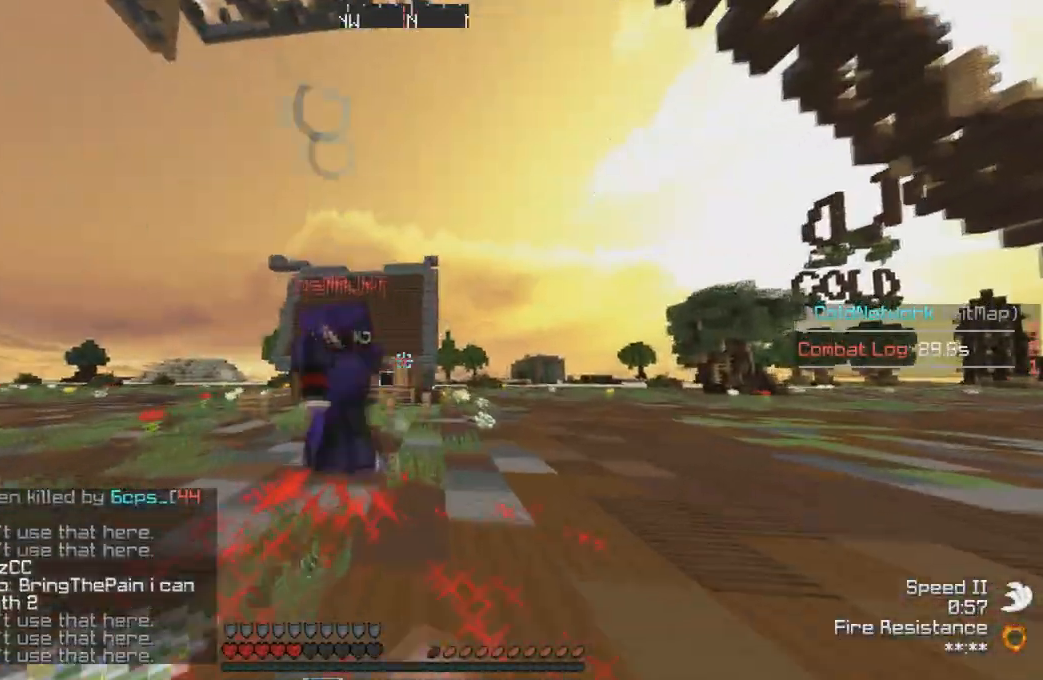
{"keys": ["d", "w"], "events": [[233, "d", "down"]]}
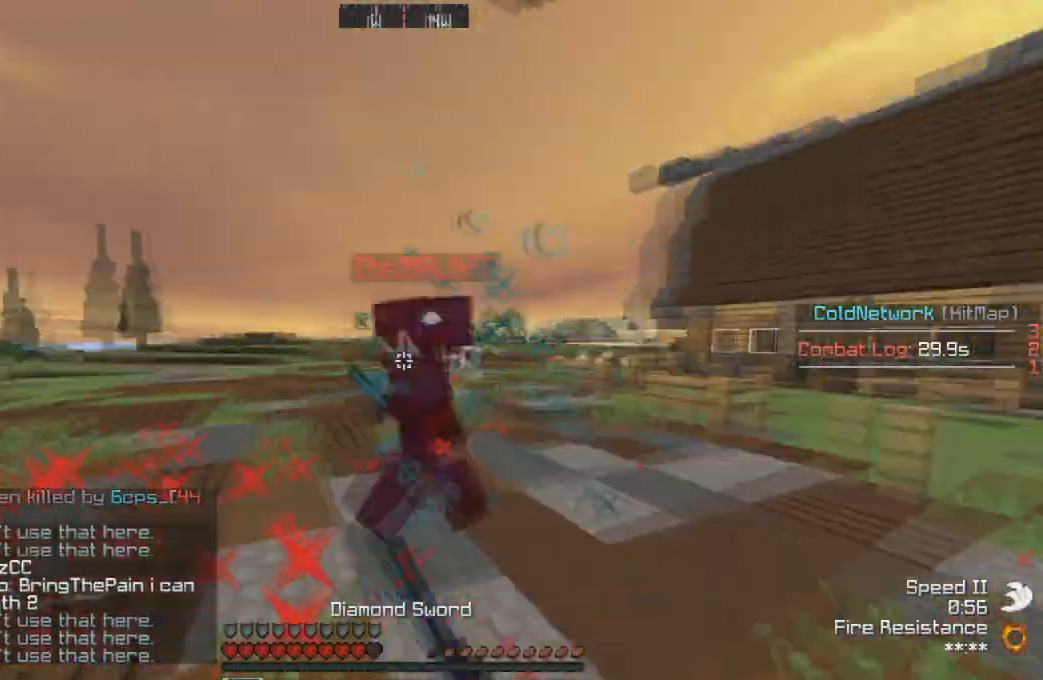
{"keys": ["a", "w"], "events": [[133, "a", "down"], [167, "d", "up"]]}
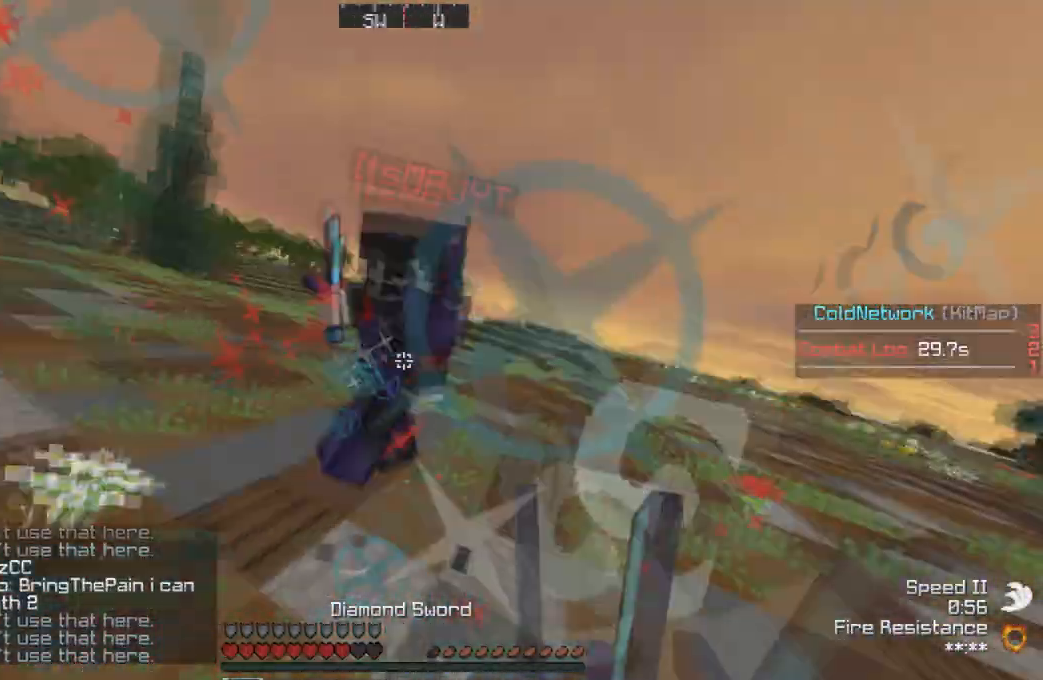
{"keys": ["w"], "events": [[133, "a", "up"]]}
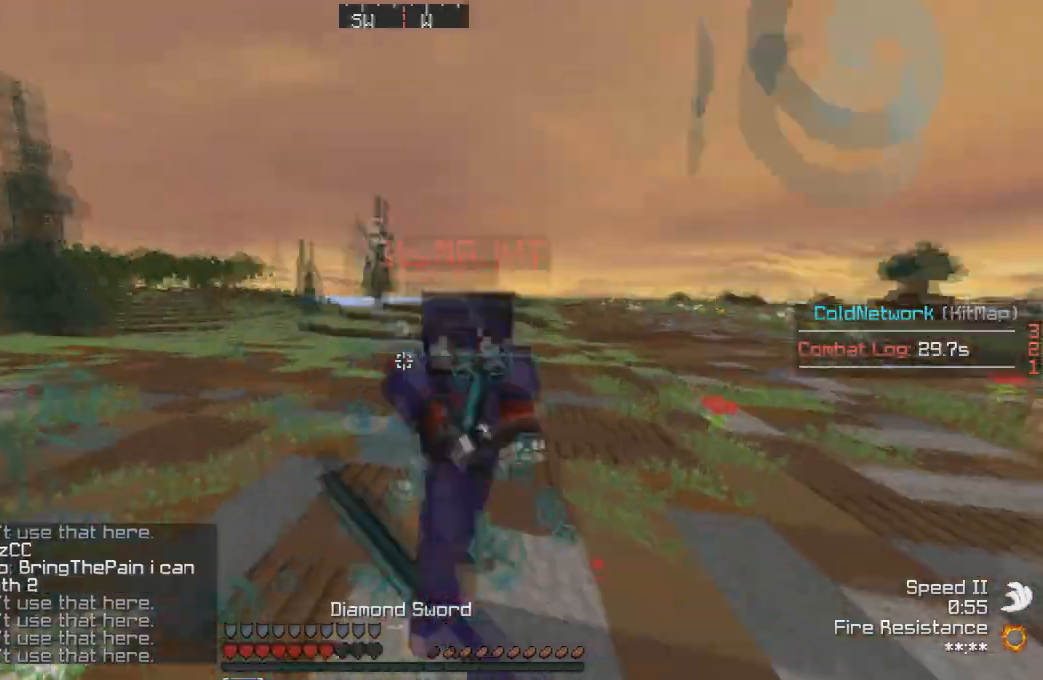
{"keys": ["w"], "events": []}
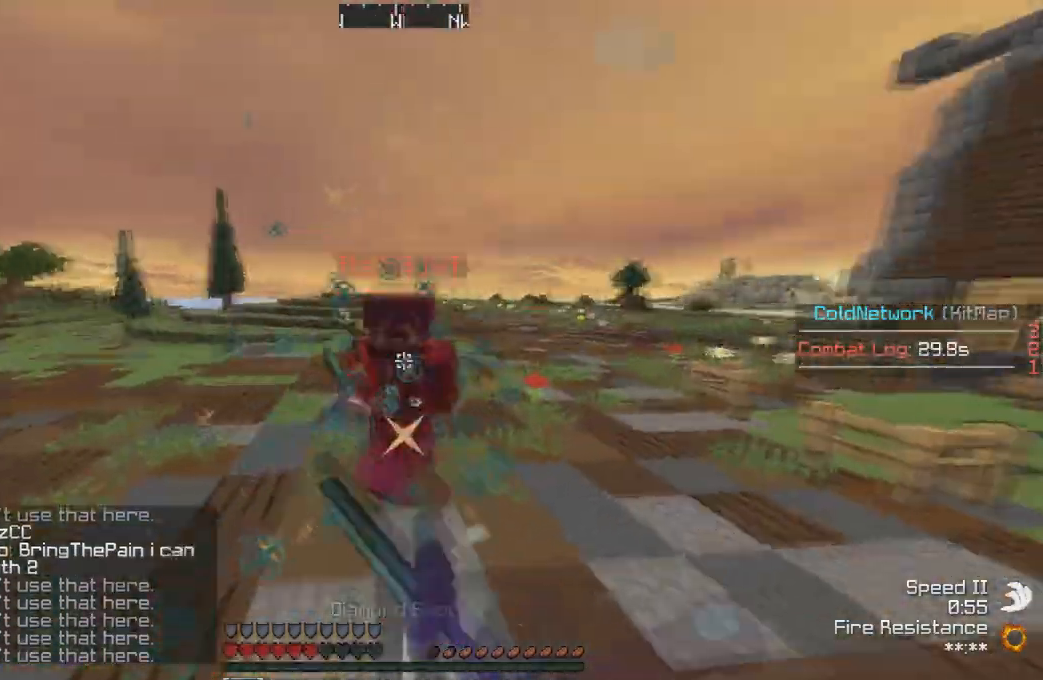
{"keys": ["a", "w"], "events": [[400, "a", "down"]]}
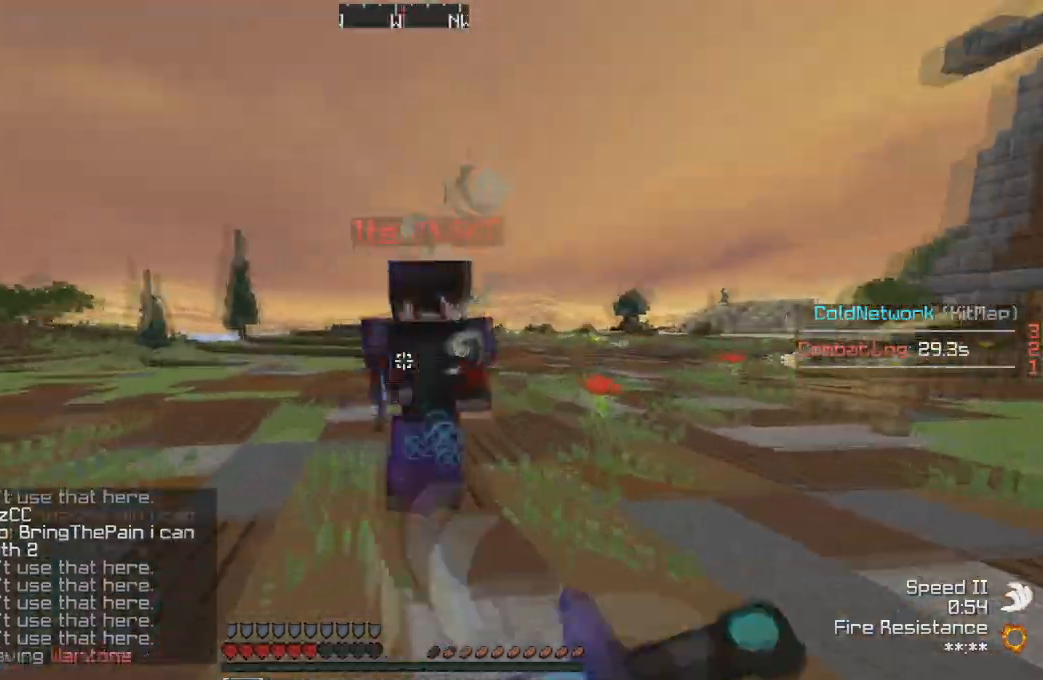
{"keys": ["a", "w"], "events": []}
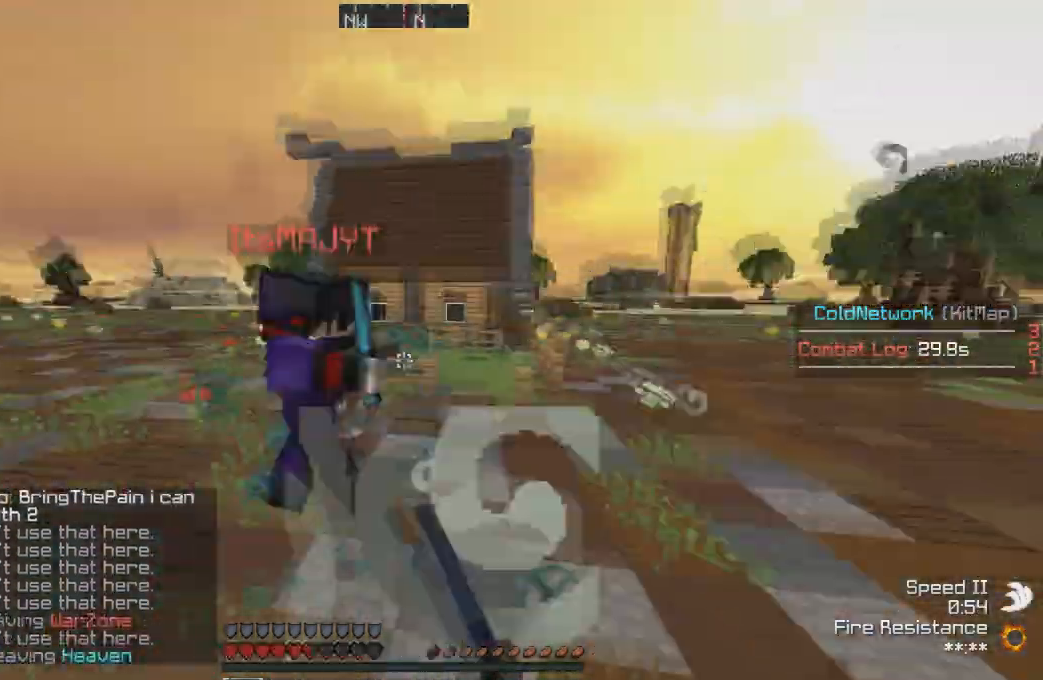
{"keys": ["w"], "events": [[67, "a", "up"]]}
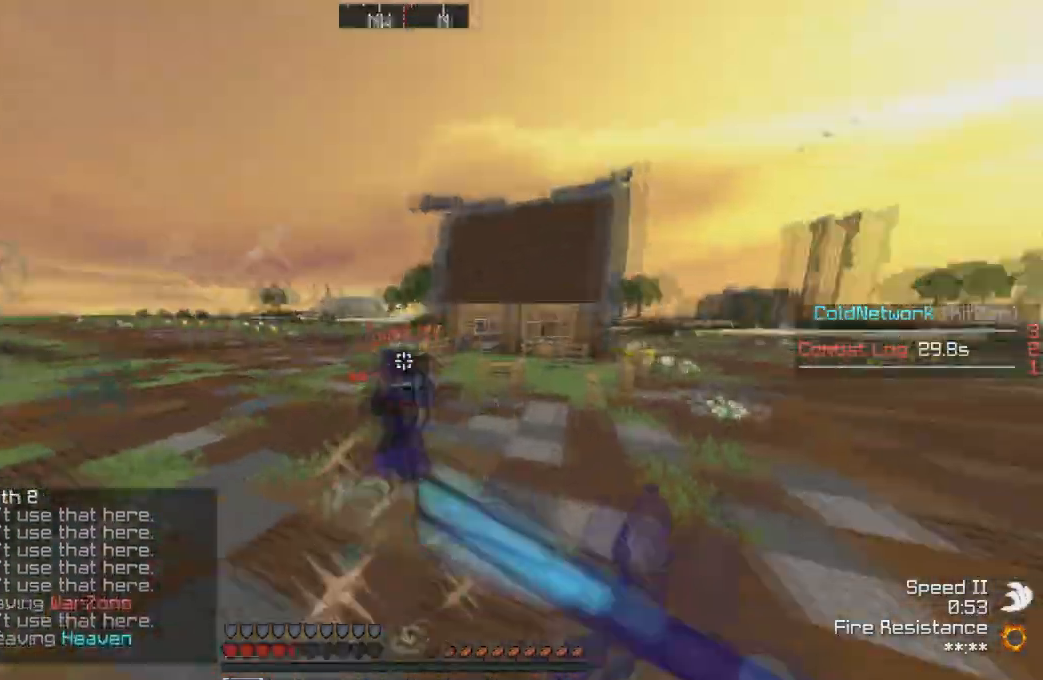
{"keys": ["a", "w"], "events": [[467, "a", "down"]]}
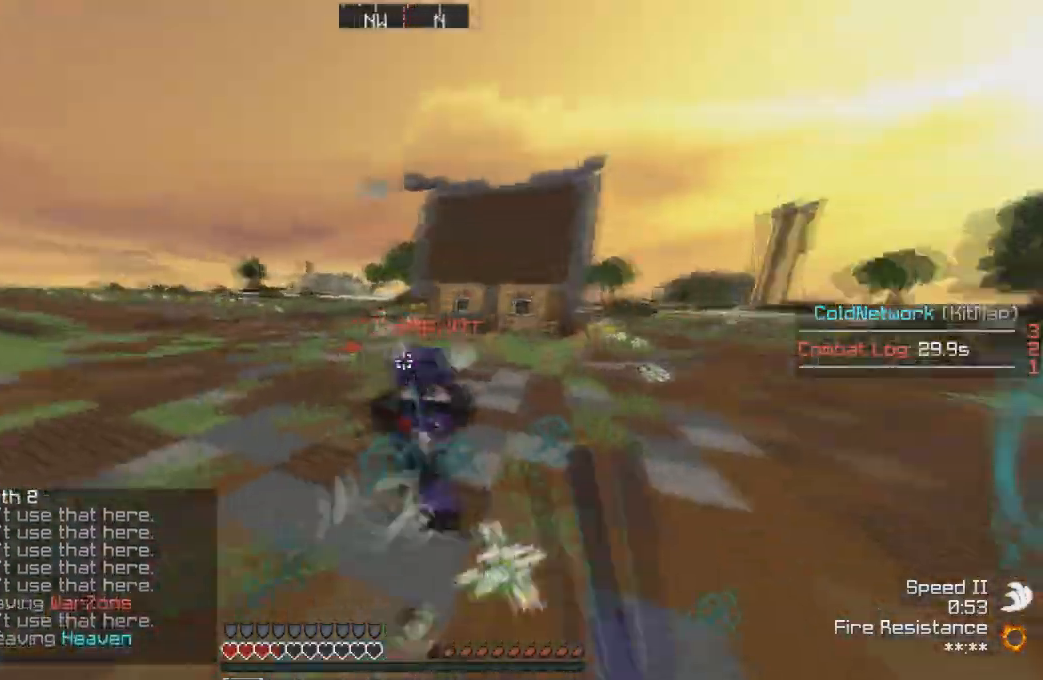
{"keys": ["w"], "events": [[233, "a", "up"], [367, "a", "down"], [433, "a", "up"]]}
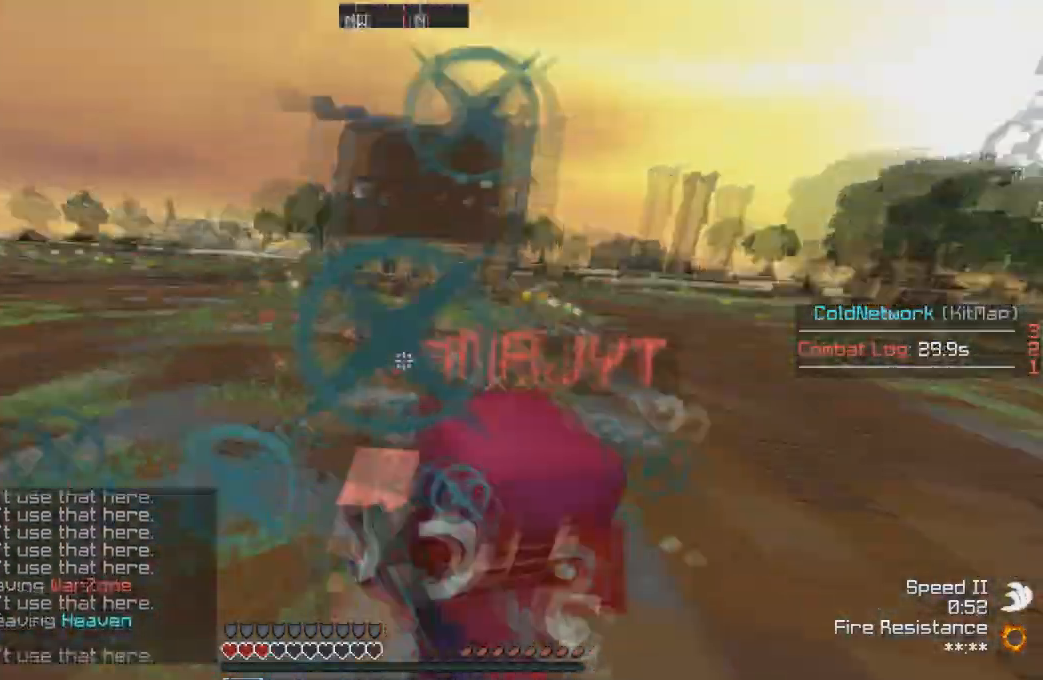
{"keys": ["w"], "events": [[133, "w", "up"], [167, "a", "down"], [167, "s", "down"], [300, "s", "up"], [367, "w", "down"], [400, "a", "up"]]}
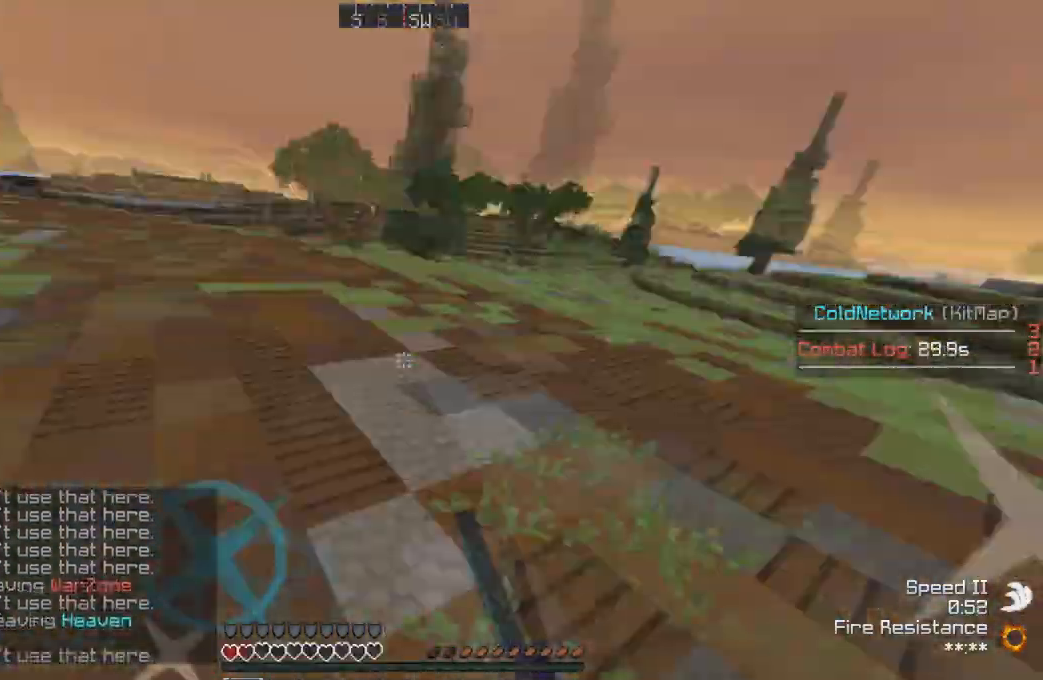
{"keys": ["w"], "events": []}
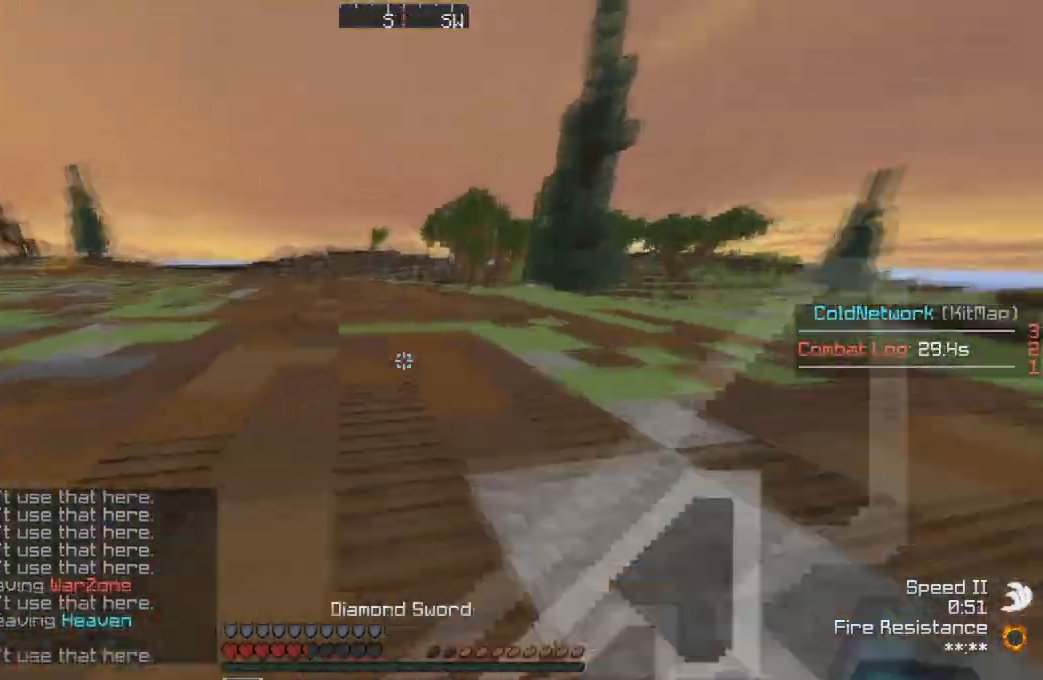
{"keys": ["d", "w"], "events": [[467, "d", "down"]]}
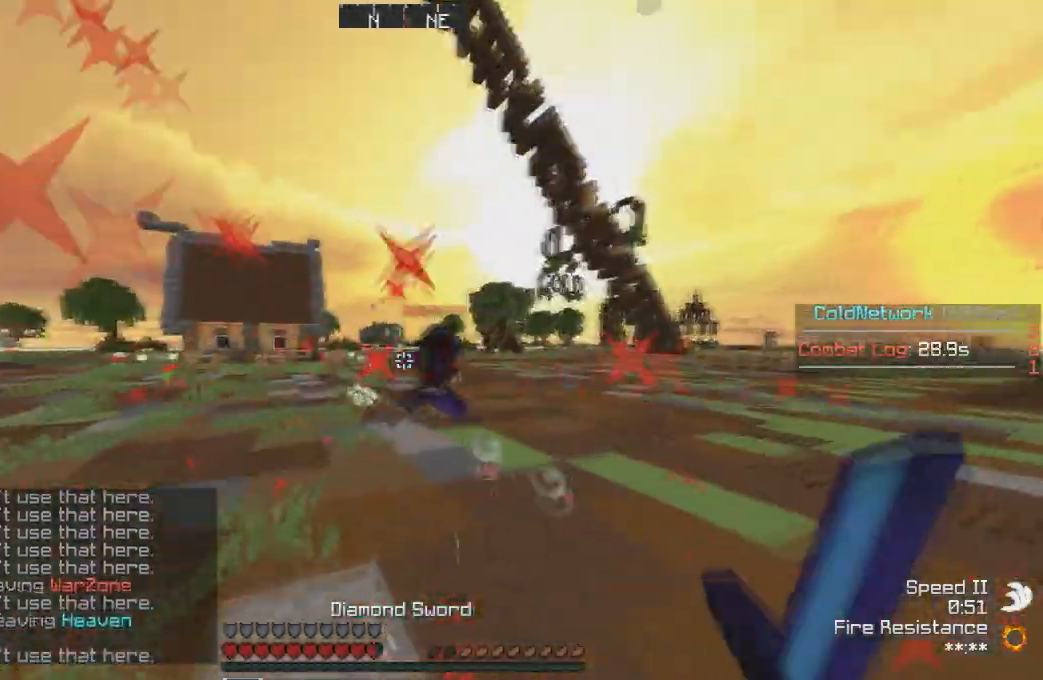
{"keys": ["d", "w"], "events": []}
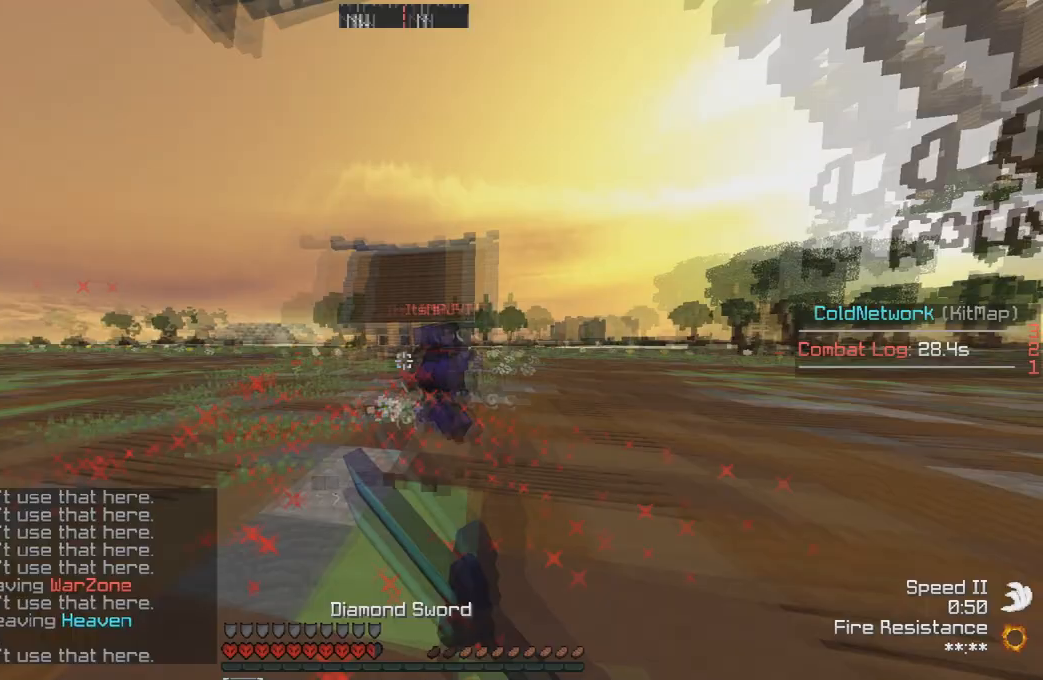
{"keys": ["w"], "events": [[500, "d", "up"]]}
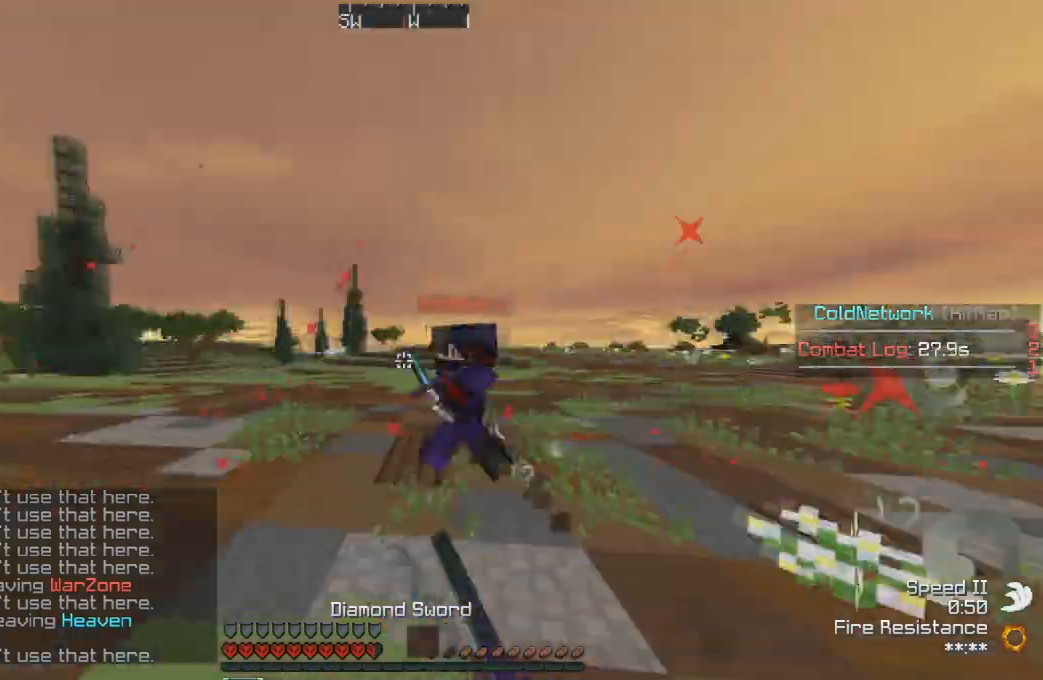
{"keys": ["w"], "events": []}
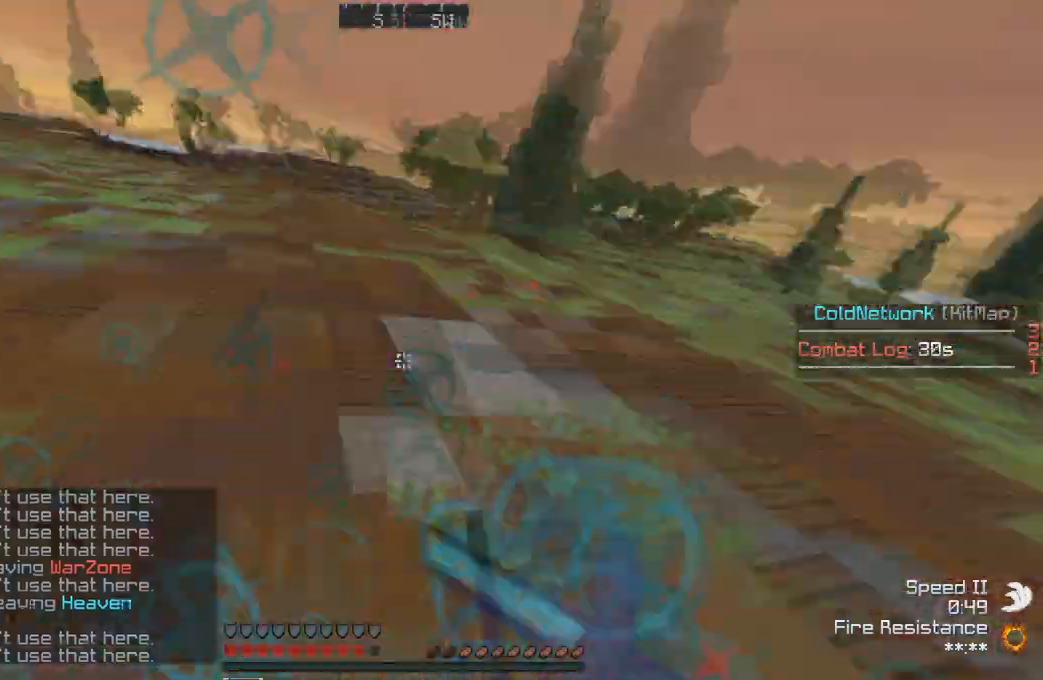
{"keys": ["w"], "events": []}
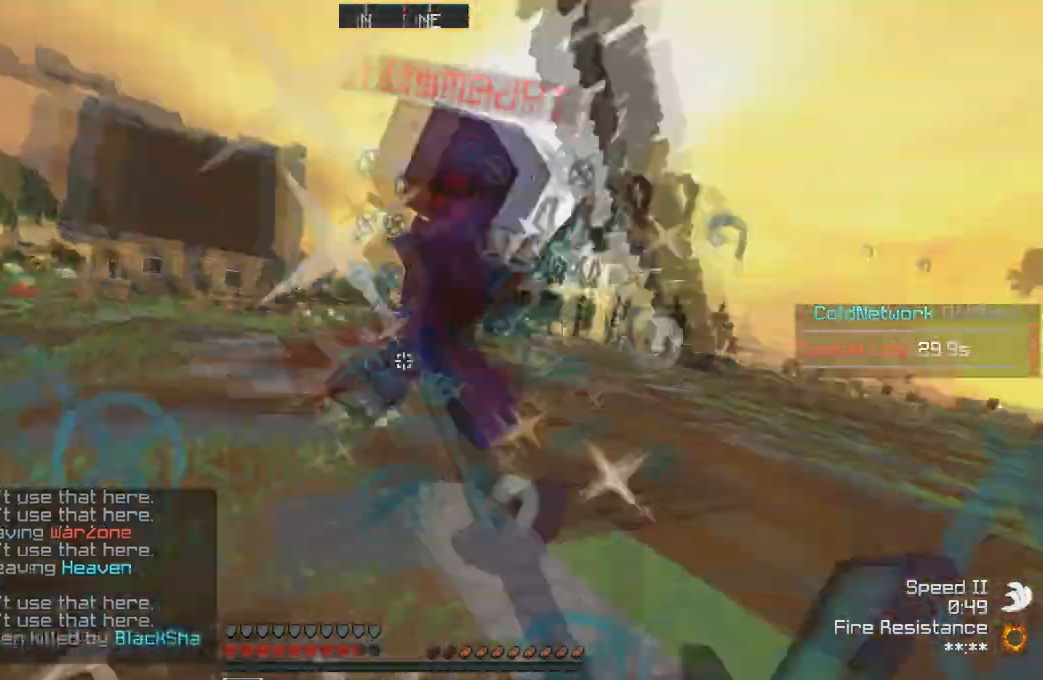
{"keys": ["a", "w"], "events": [[401, "a", "down"]]}
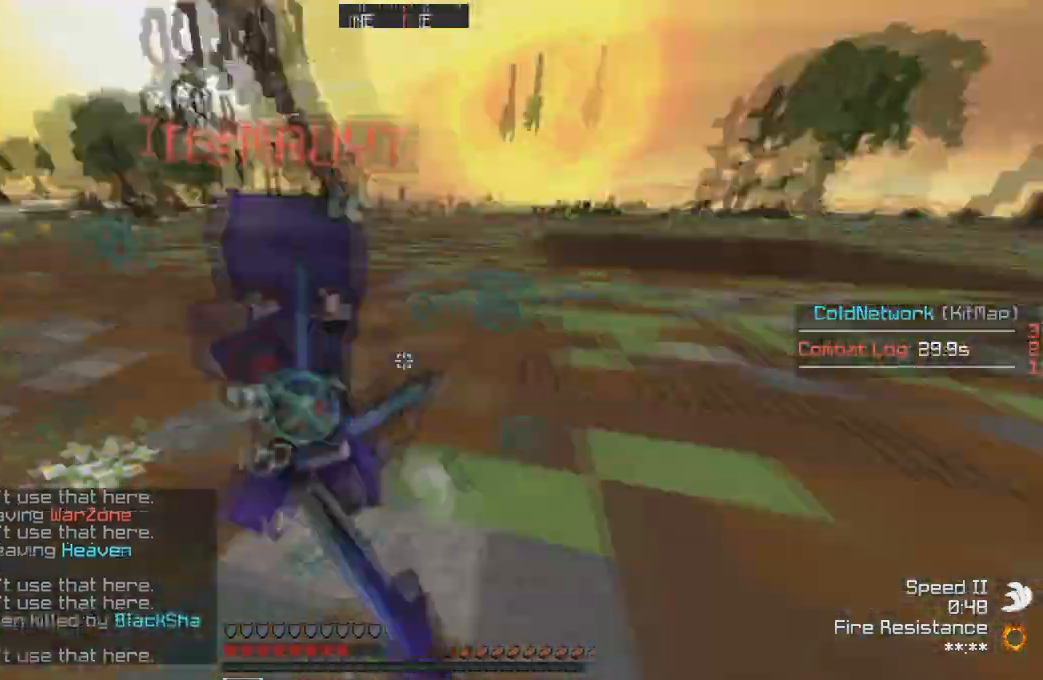
{"keys": ["w"], "events": [[166, "a", "up"]]}